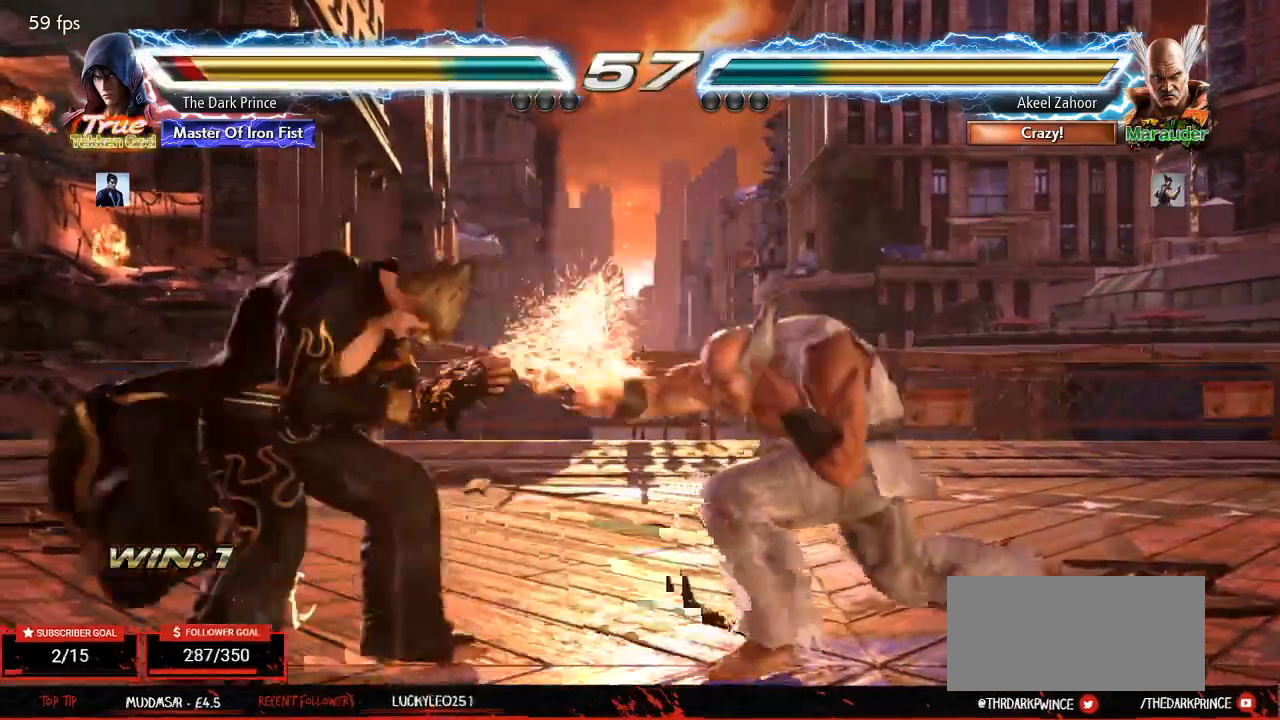
Gameplay with a controller (arcade stick); each line is a JSON object with the inputs held at the frame after it. "events" lists button and stick changes between this image and that frame as [ms after this image, input, new state], when the widget could be followed in between. Not read: L3 R3.
{"buttons": ["R1"], "left_stick": "down-right", "events": [[183, "left_stick", "left"], [300, "left_stick", "center"], [350, "left_stick", "right"], [483, "R1", "down"], [500, "left_stick", "down-right"]]}
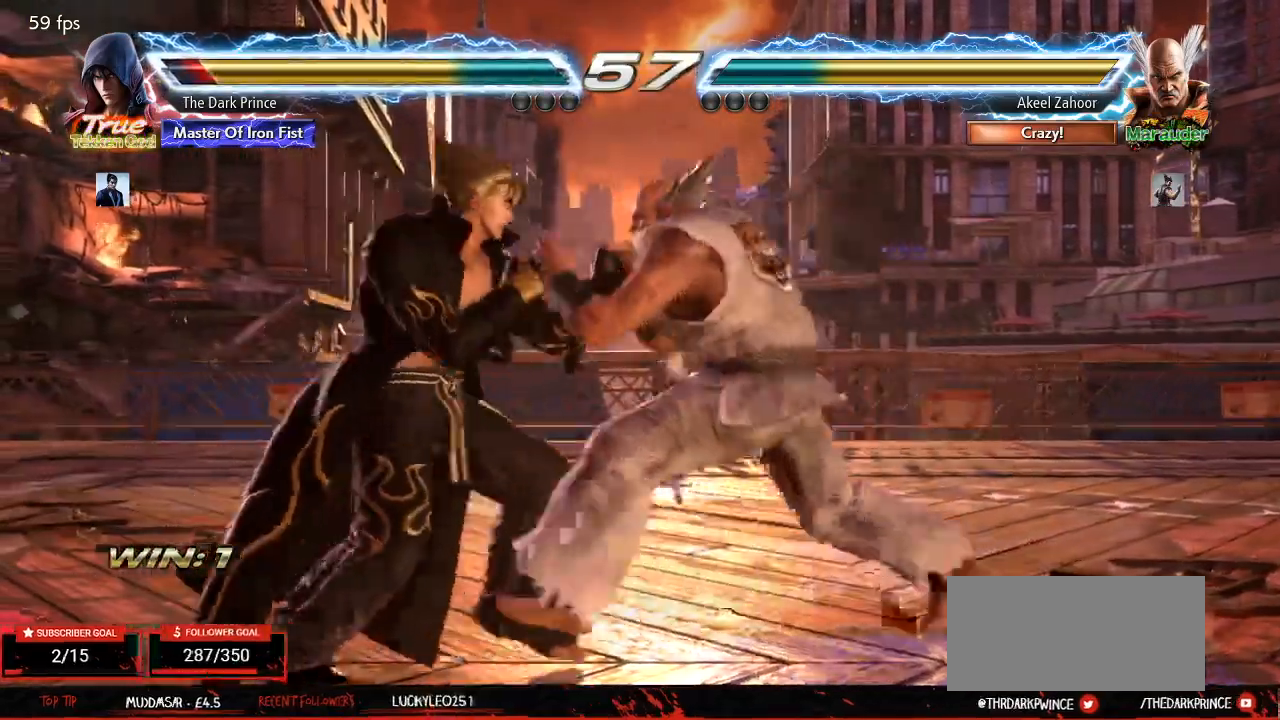
{"buttons": [], "left_stick": "right", "events": [[33, "R1", "up"], [183, "left_stick", "center"], [400, "left_stick", "right"]]}
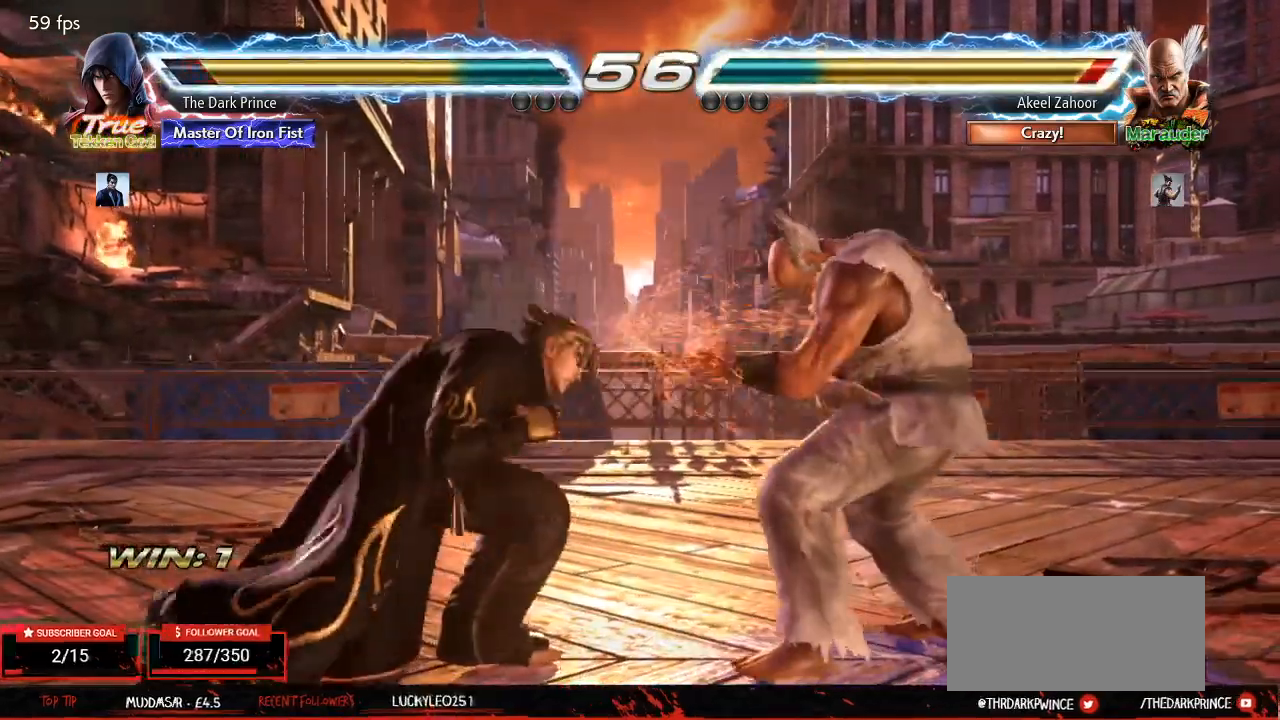
{"buttons": [], "left_stick": "center", "events": [[17, "left_stick", "center"], [67, "R2", "down"], [117, "left_stick", "right"], [167, "R2", "up"], [183, "left_stick", "center"]]}
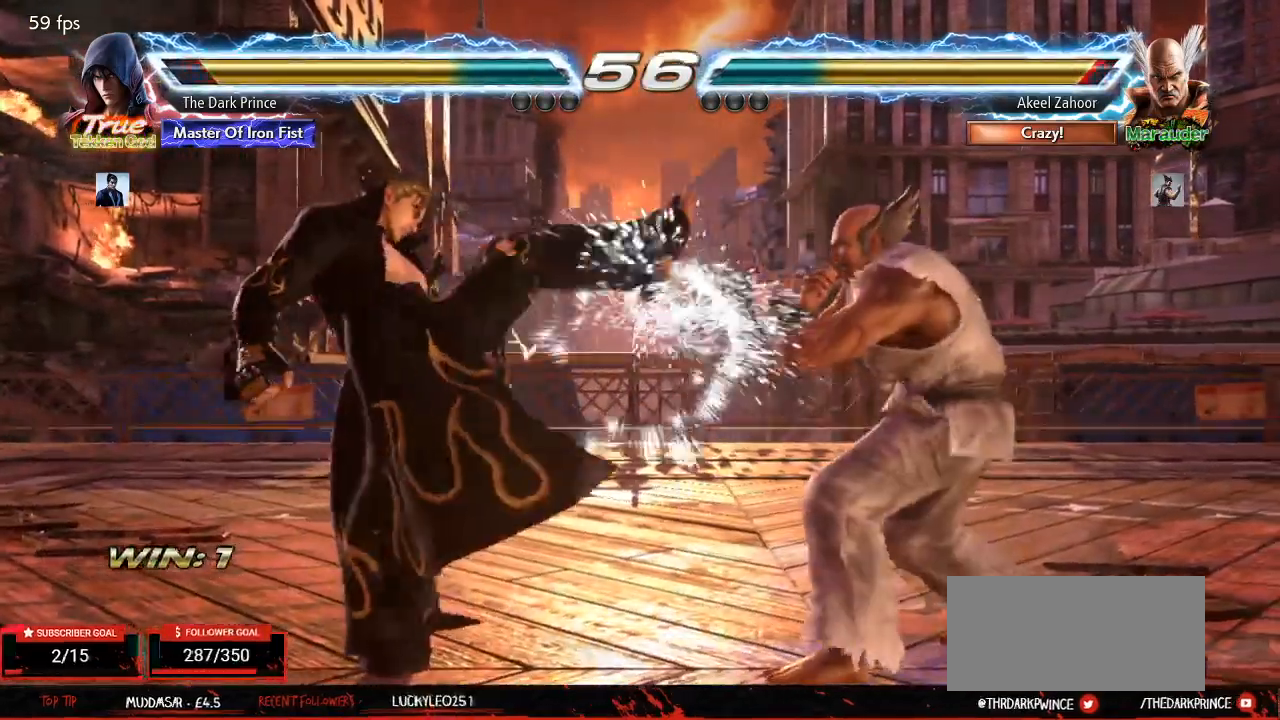
{"buttons": [], "left_stick": "center", "events": [[67, "R2", "down"], [167, "R2", "up"]]}
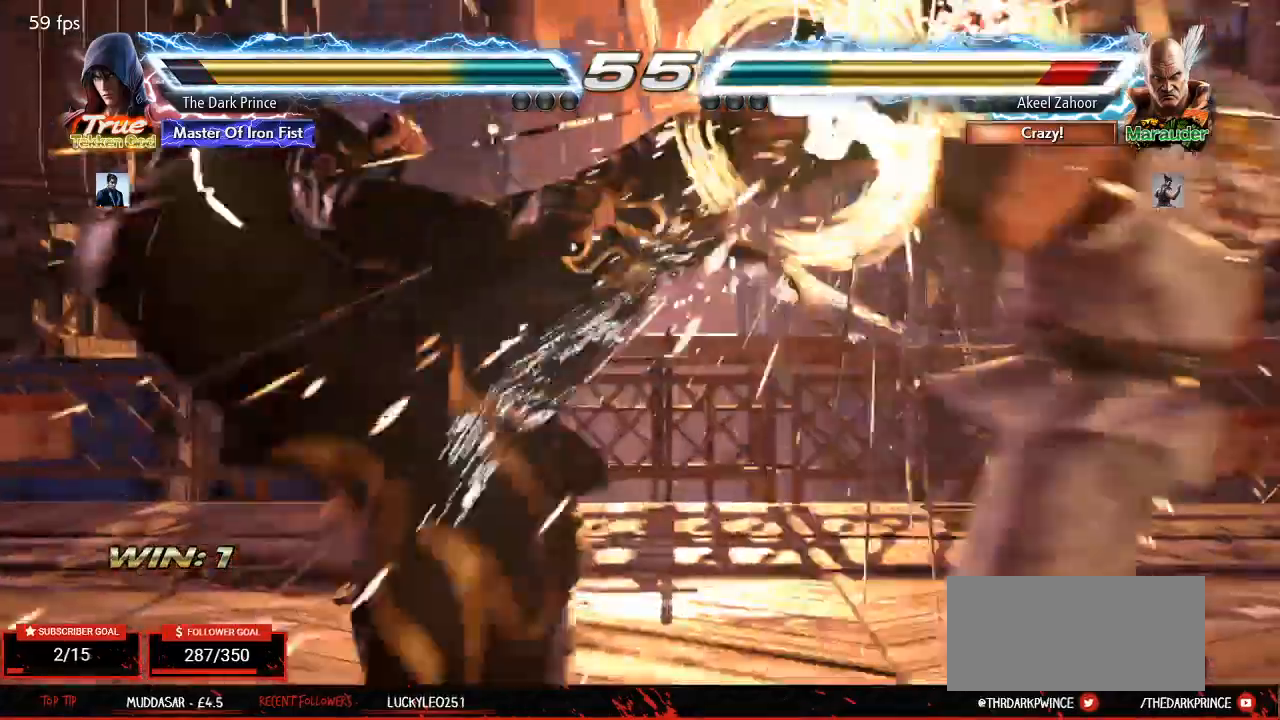
{"buttons": [], "left_stick": "center"}
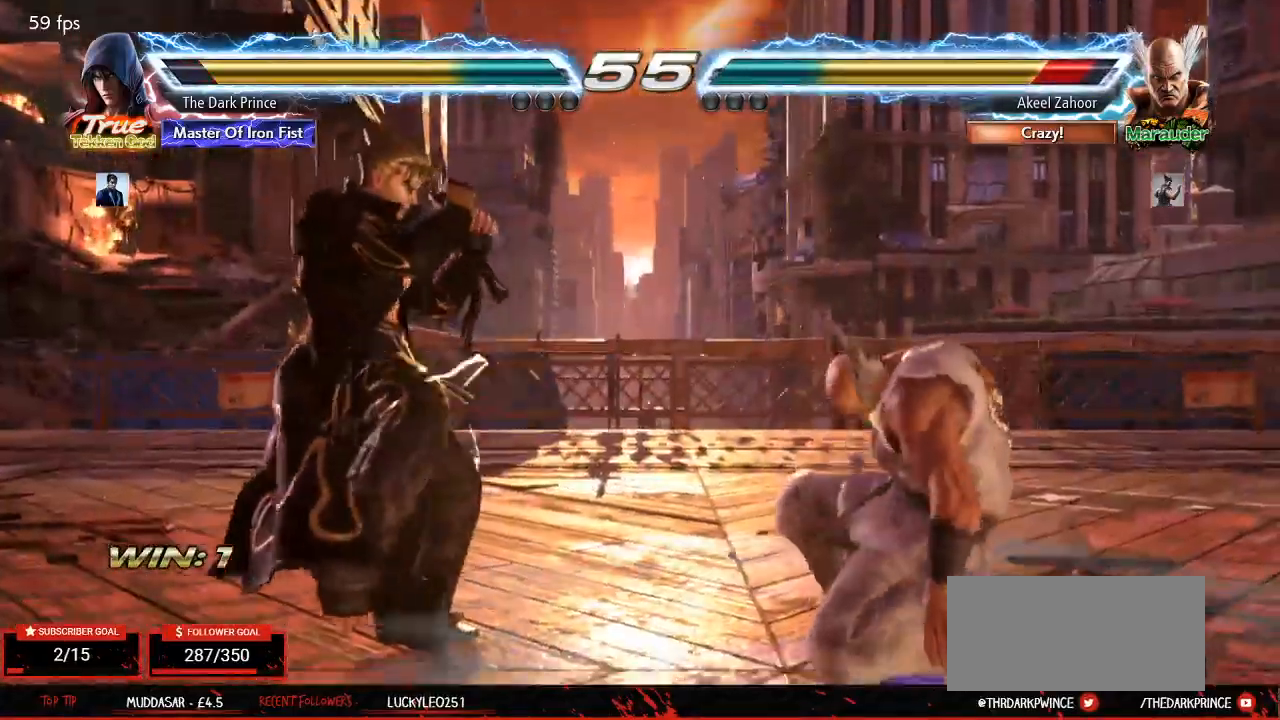
{"buttons": [], "left_stick": "right", "events": [[67, "left_stick", "right"], [167, "left_stick", "left"], [200, "CIRCLE", "down"], [250, "CIRCLE", "up"], [267, "left_stick", "right"]]}
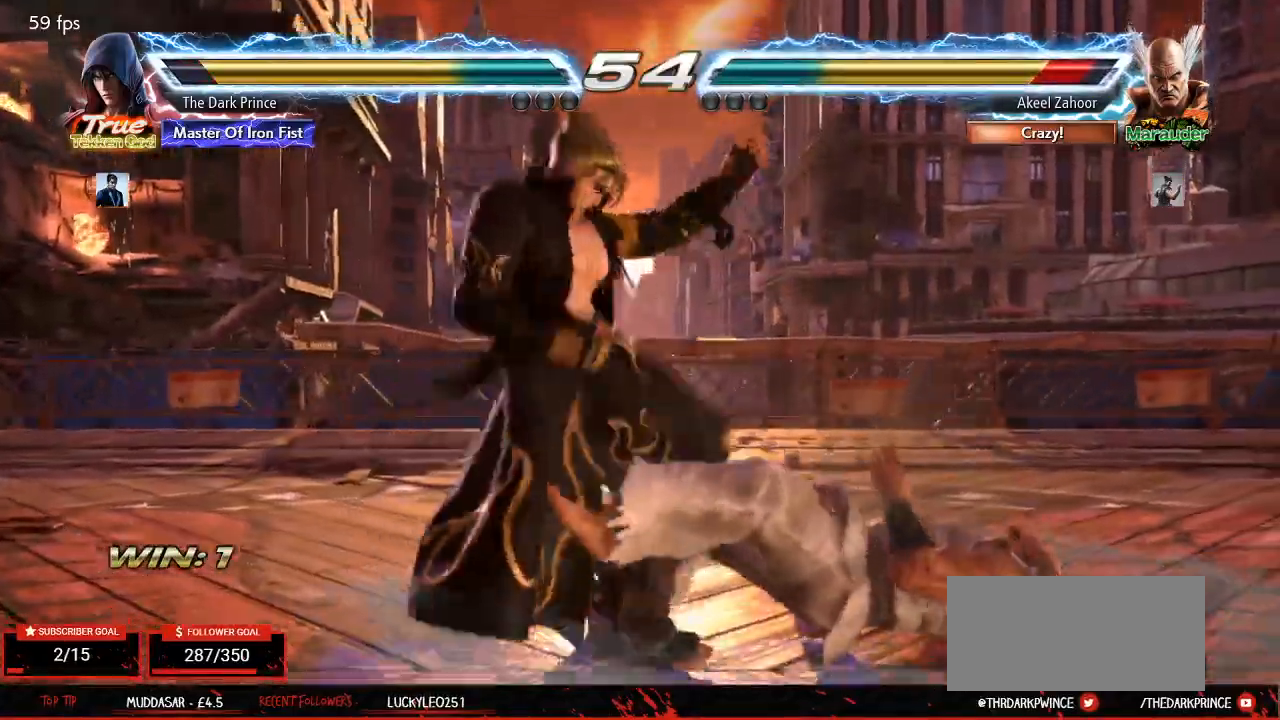
{"buttons": [], "left_stick": "center"}
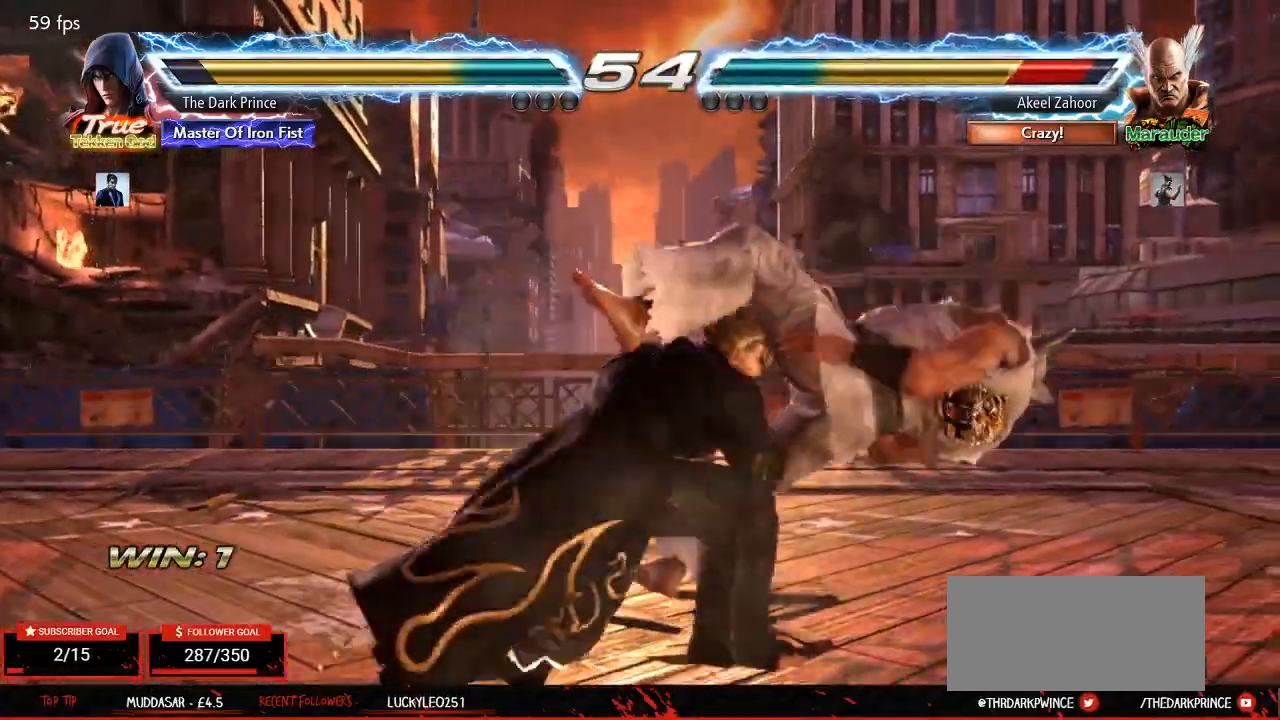
{"buttons": [], "left_stick": "center", "events": [[367, "R2", "down"], [483, "R2", "up"]]}
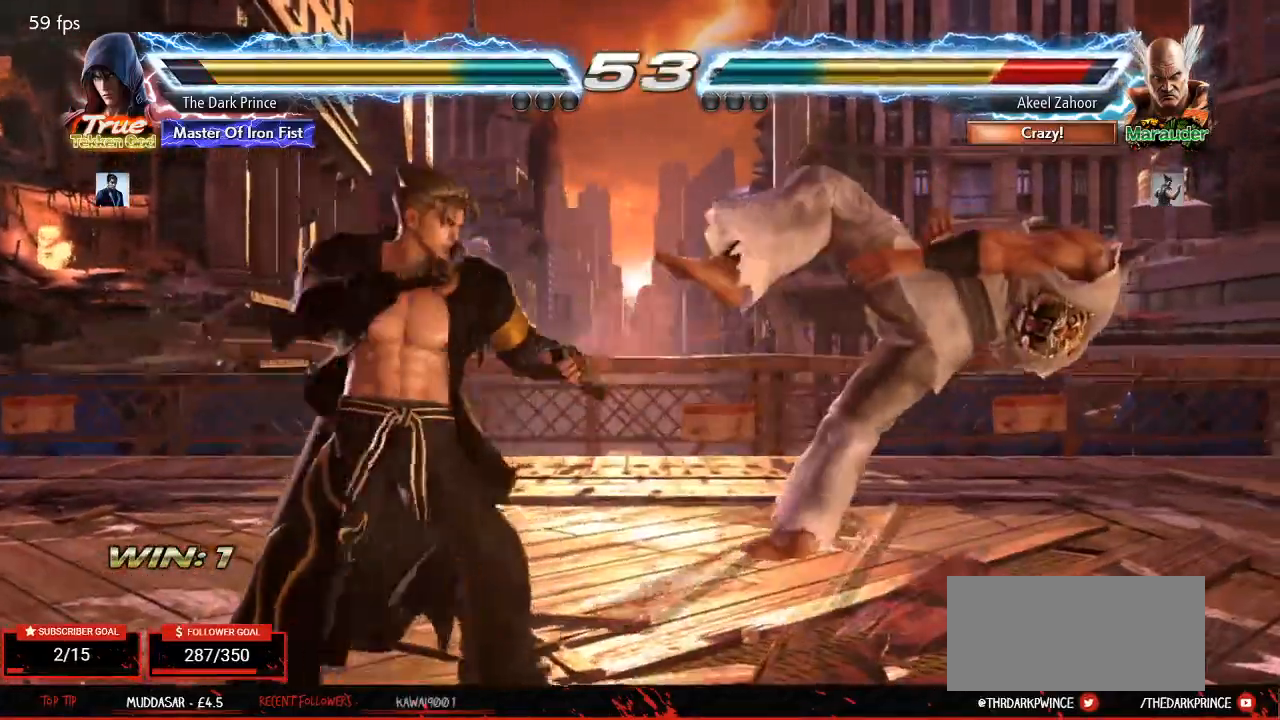
{"buttons": [], "left_stick": "right", "events": [[450, "left_stick", "right"]]}
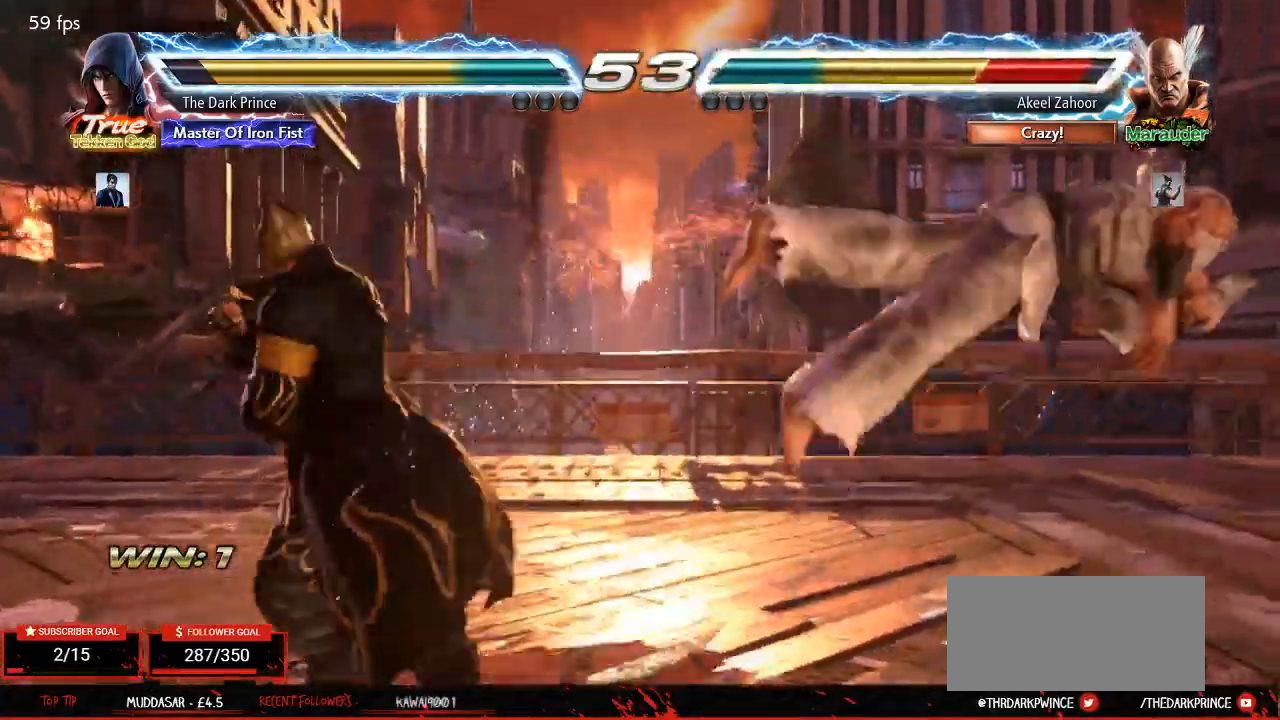
{"buttons": [], "left_stick": "center"}
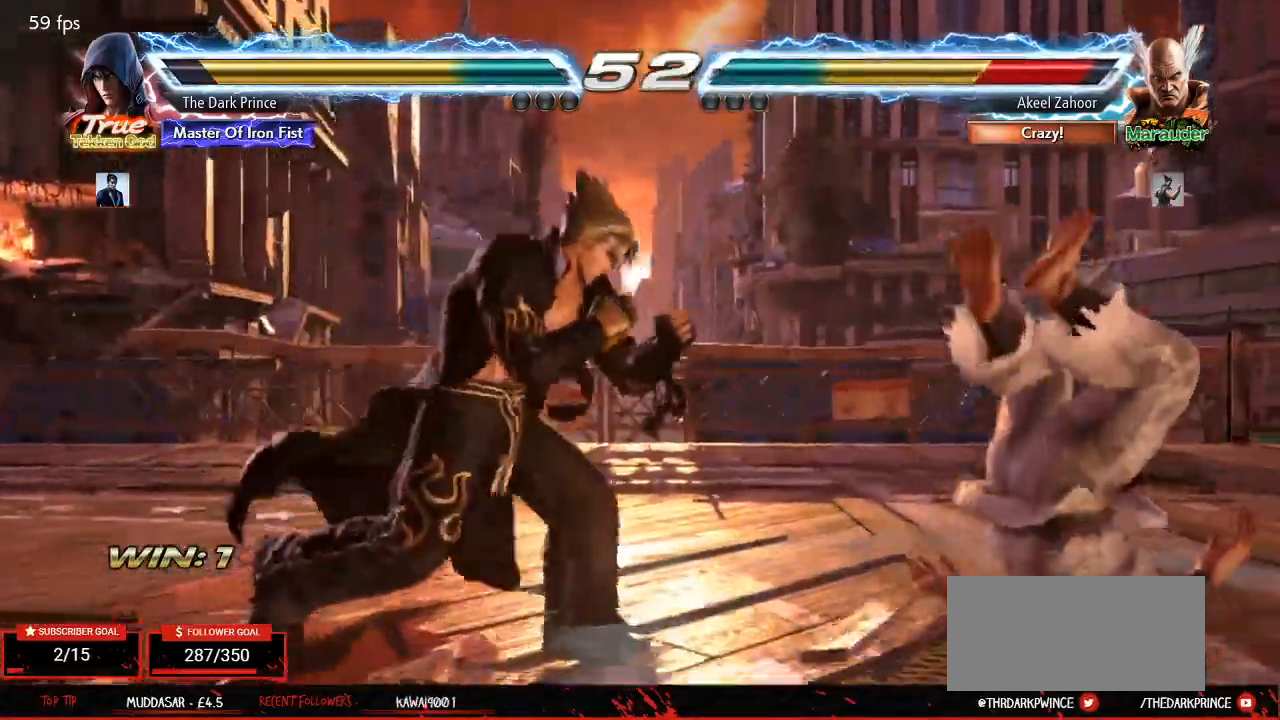
{"buttons": [], "left_stick": "right"}